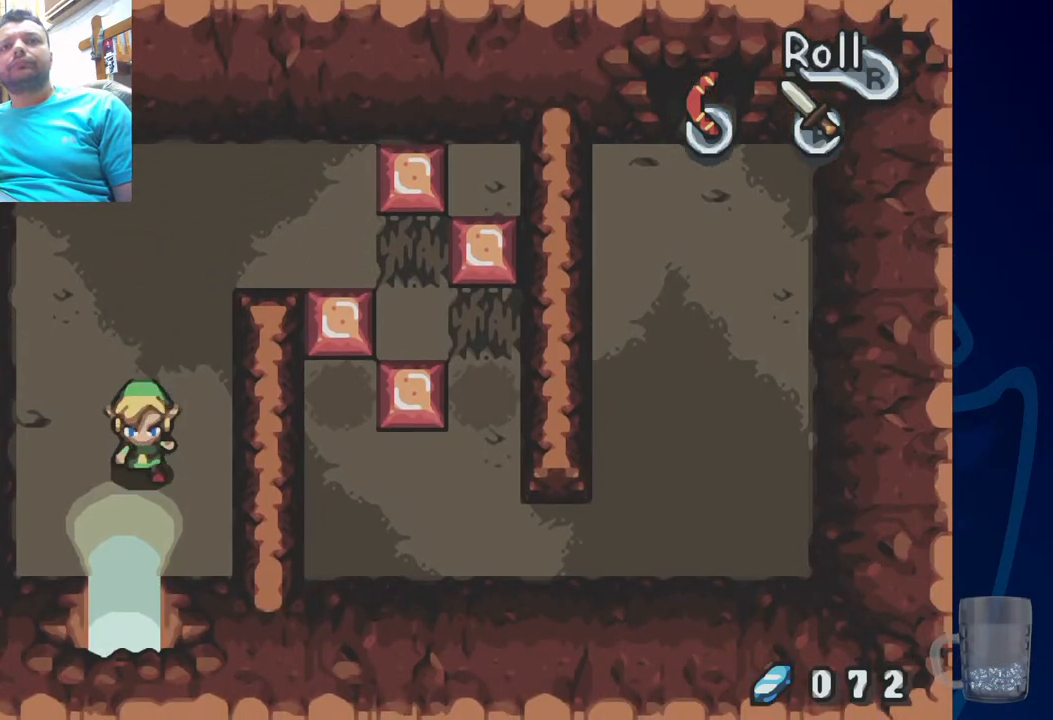
Gameplay with a controller (PlayStation layout); each line is a JSON object with the inputs held at the frame after it. "events" lists button and stick changes between this image and that frame as [ms after this image, input, new state], when the widget could be followed in between.
{"buttons": ["DPAD_DOWN"], "left_stick": "center", "right_stick": "center", "events": []}
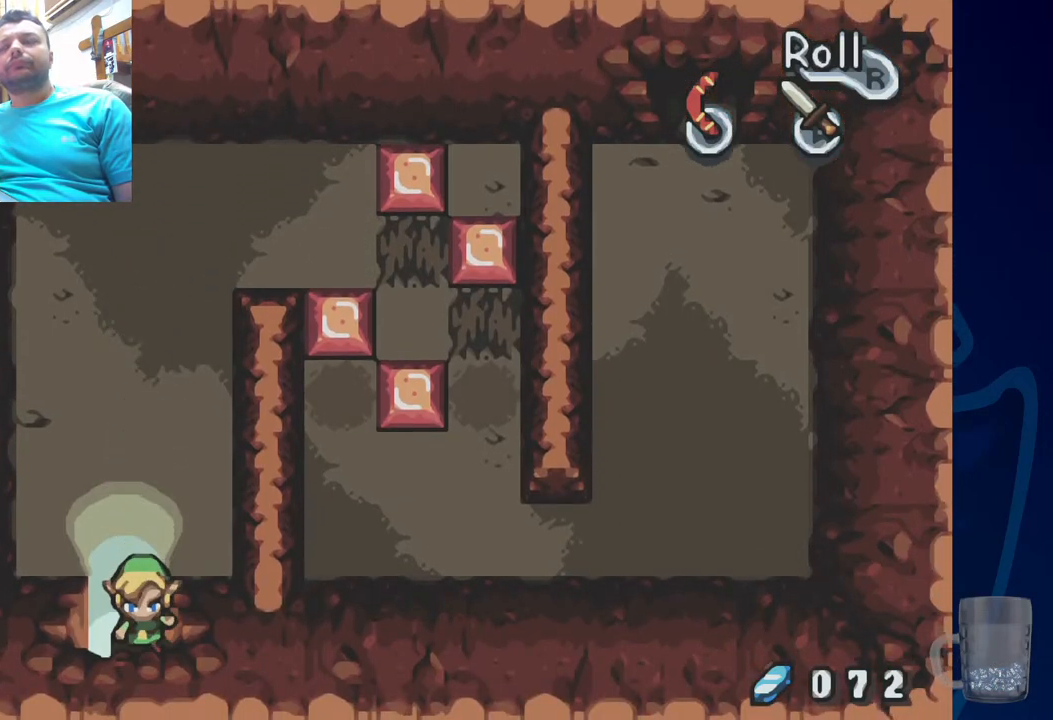
{"buttons": [], "left_stick": "center", "right_stick": "center", "events": [[500, "DPAD_DOWN", "up"]]}
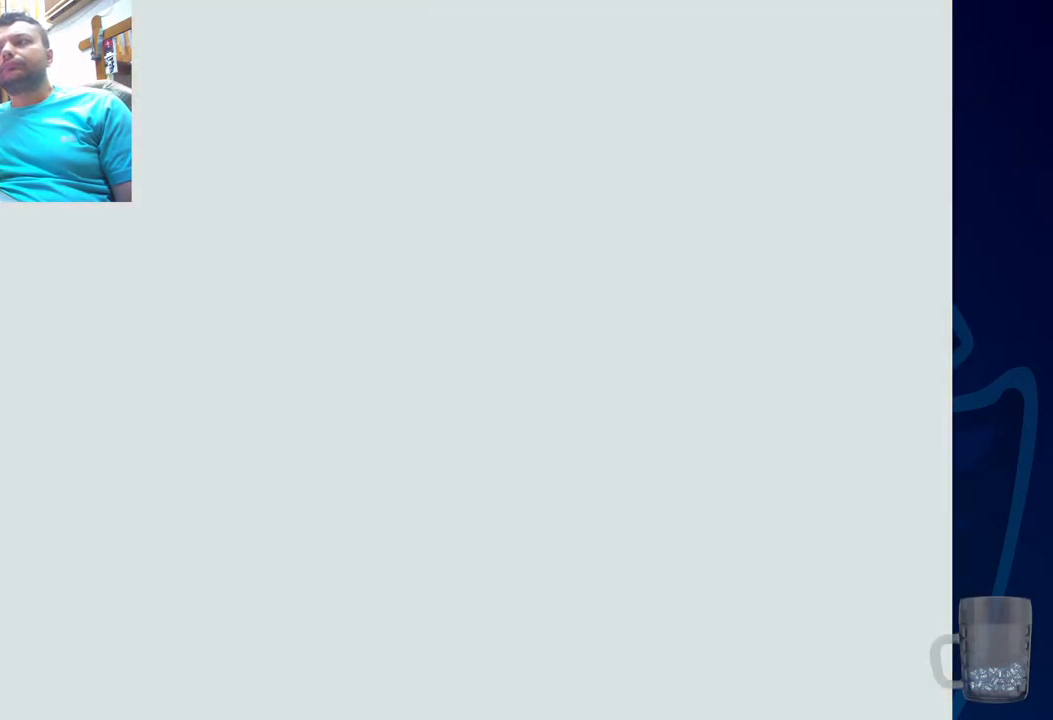
{"buttons": [], "left_stick": "center", "right_stick": "center", "events": []}
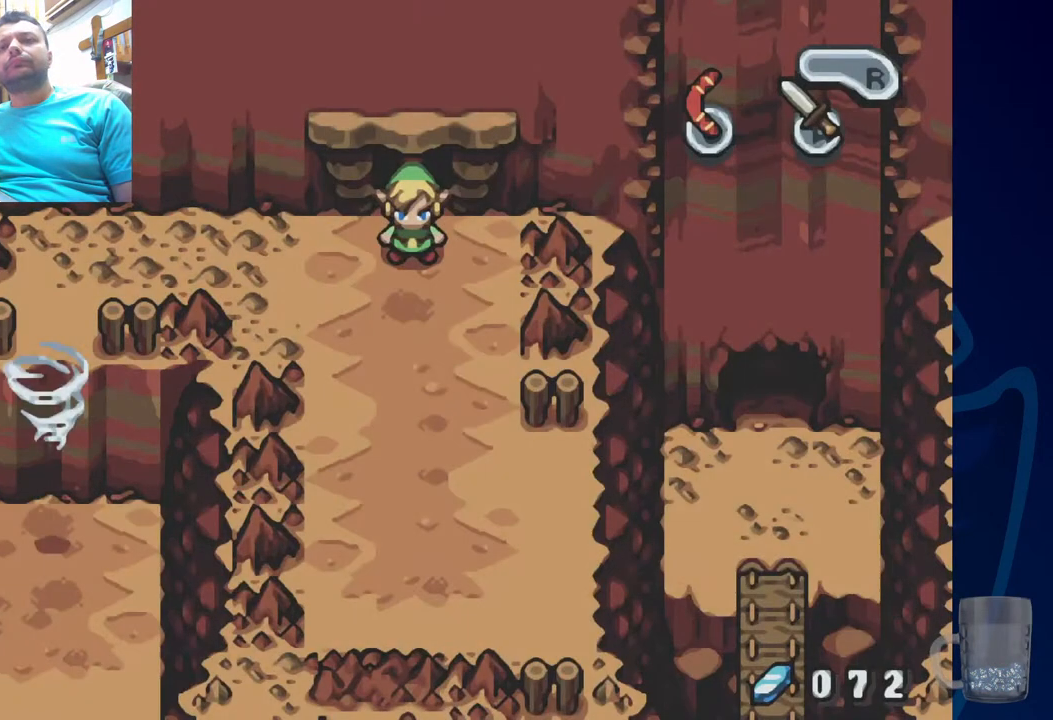
{"buttons": ["DPAD_LEFT"], "left_stick": "center", "right_stick": "center", "events": [[233, "DPAD_LEFT", "down"]]}
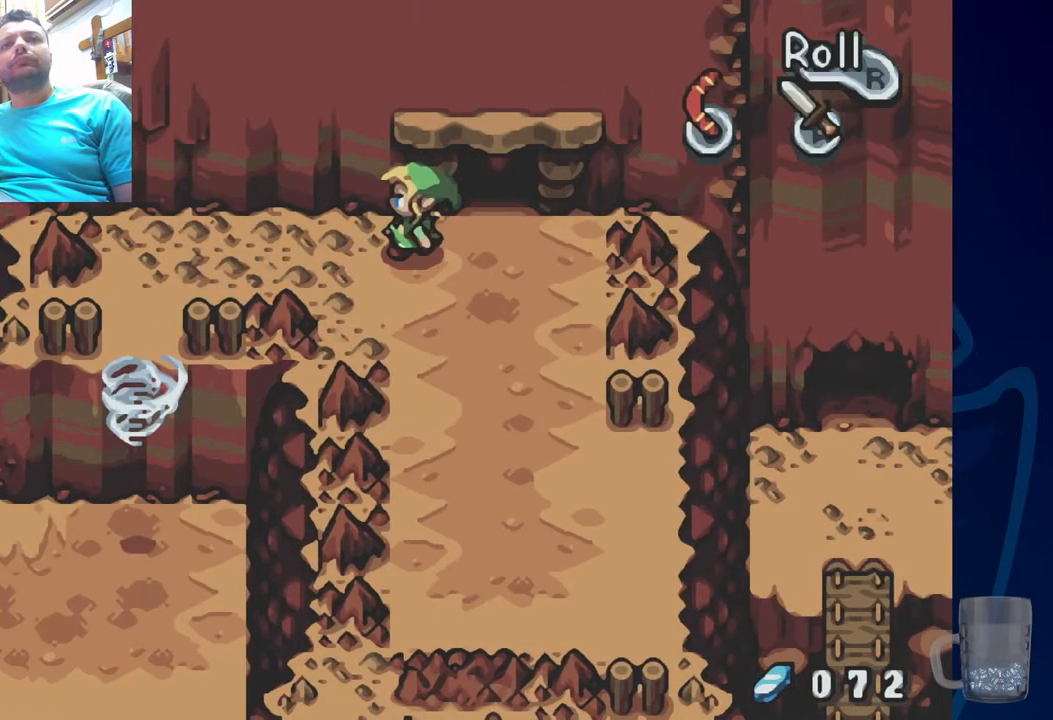
{"buttons": ["DPAD_LEFT"], "left_stick": "center", "right_stick": "center", "events": []}
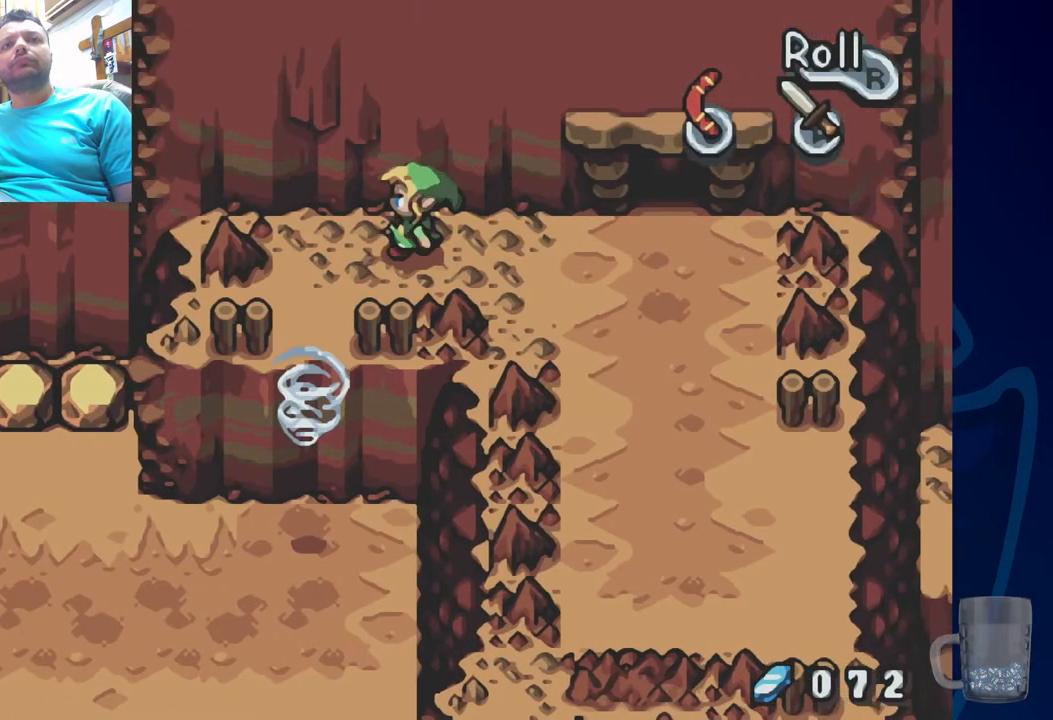
{"buttons": ["DPAD_LEFT"], "left_stick": "center", "right_stick": "center", "events": [[233, "DPAD_LEFT", "up"], [483, "DPAD_LEFT", "down"]]}
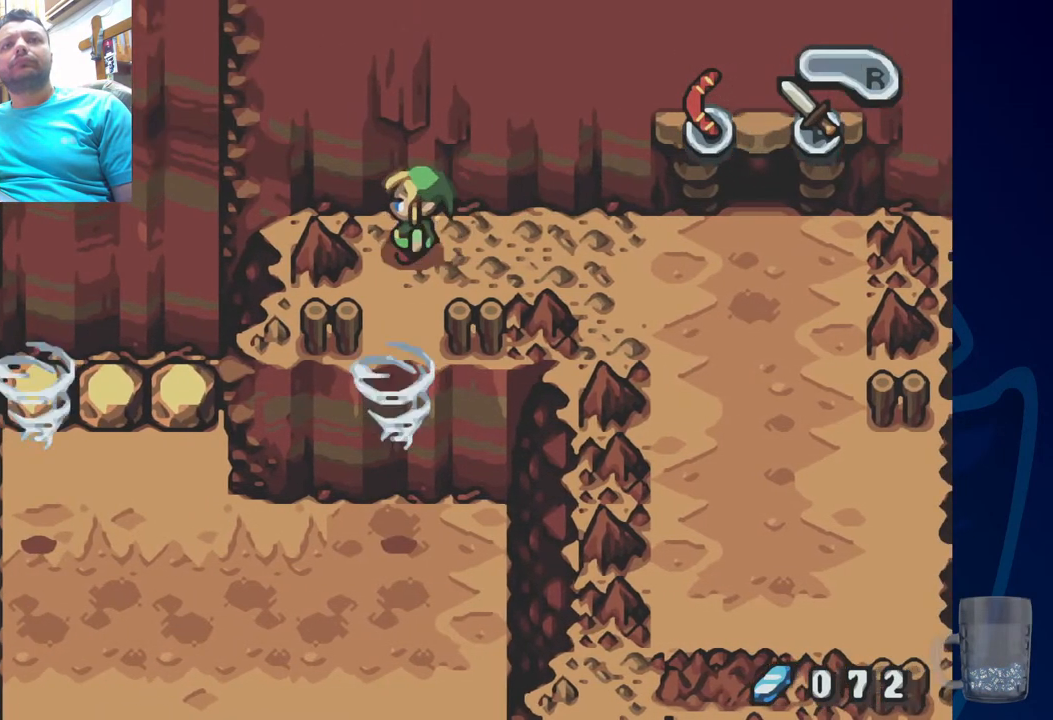
{"buttons": ["DPAD_LEFT"], "left_stick": "center", "right_stick": "center", "events": [[17, "DPAD_DOWN", "down"], [50, "DPAD_LEFT", "up"], [483, "DPAD_DOWN", "up"], [483, "DPAD_LEFT", "down"]]}
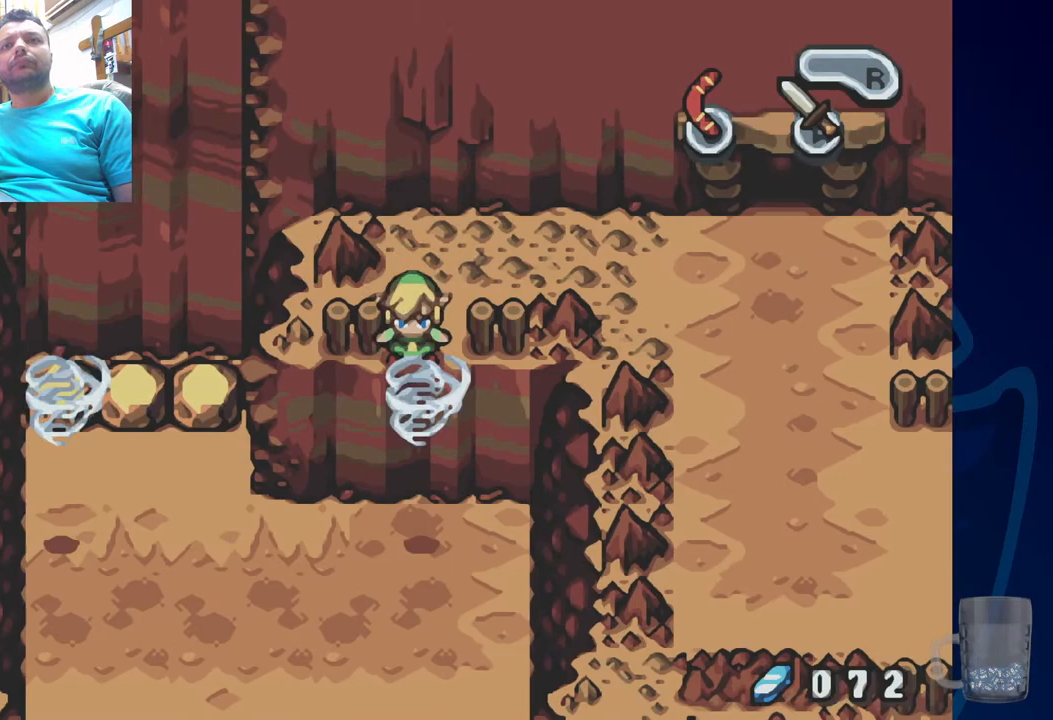
{"buttons": ["DPAD_LEFT"], "left_stick": "center", "right_stick": "center", "events": []}
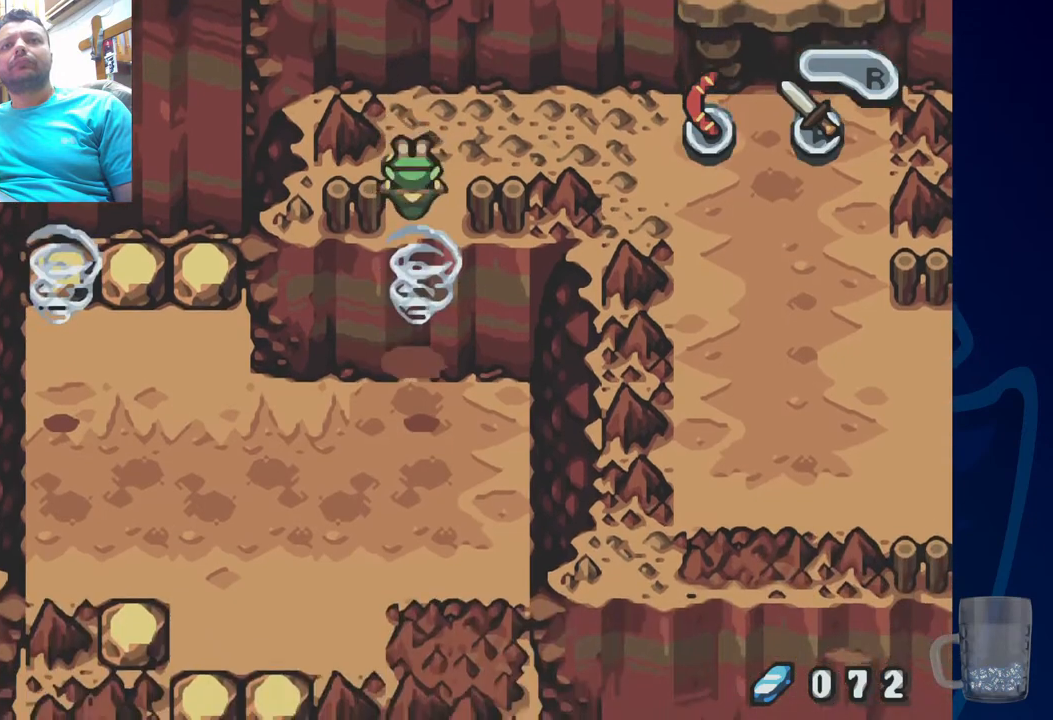
{"buttons": ["DPAD_LEFT"], "left_stick": "center", "right_stick": "center", "events": []}
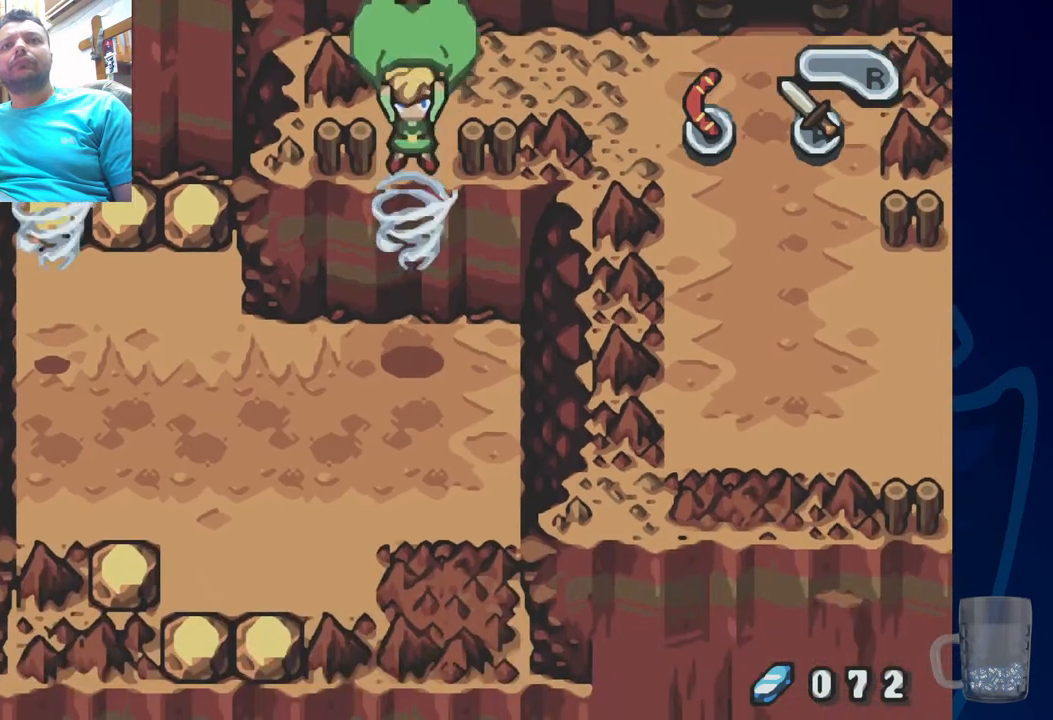
{"buttons": ["DPAD_LEFT"], "left_stick": "center", "right_stick": "center", "events": []}
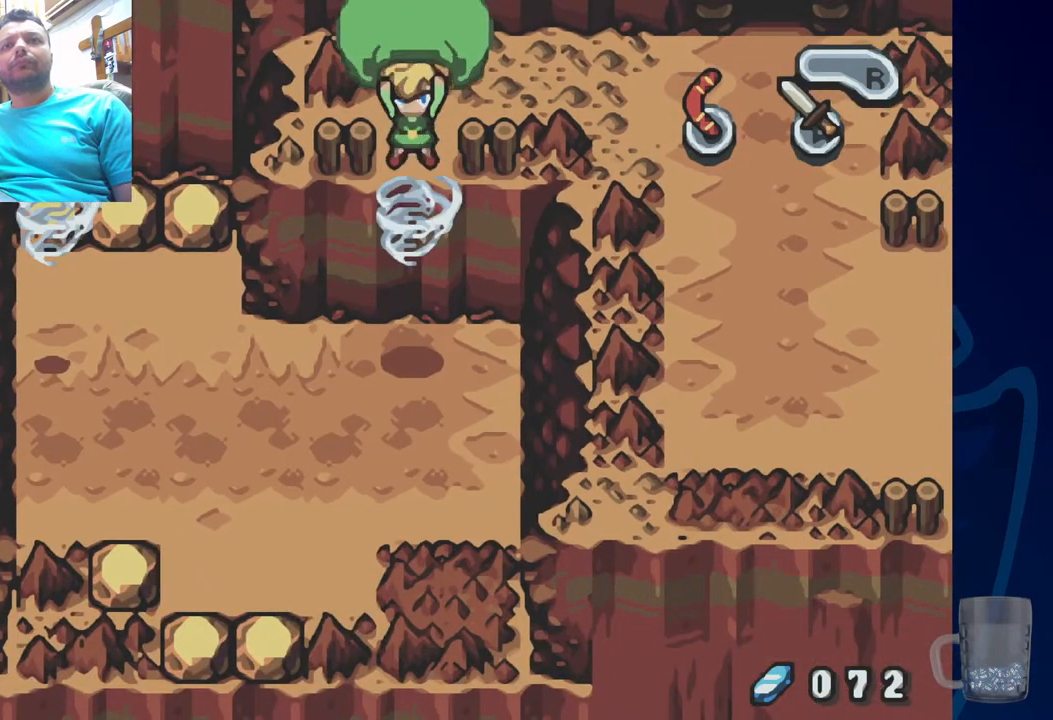
{"buttons": ["DPAD_LEFT"], "left_stick": "center", "right_stick": "center", "events": []}
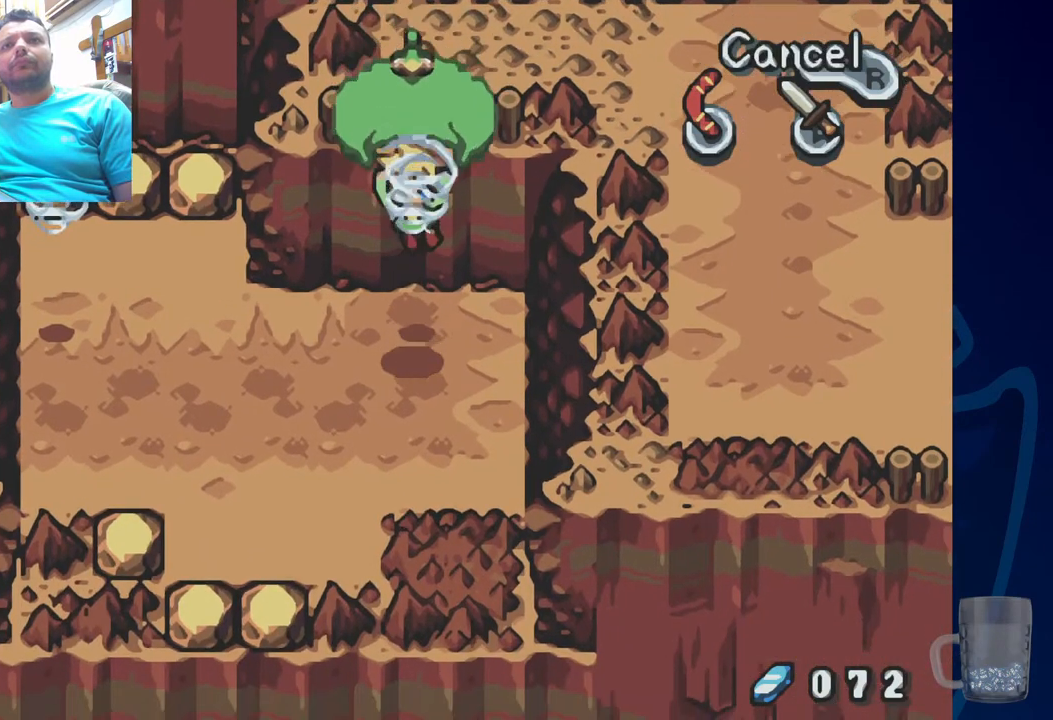
{"buttons": ["DPAD_UP", "DPAD_LEFT"], "left_stick": "center", "right_stick": "center", "events": [[283, "DPAD_UP", "down"]]}
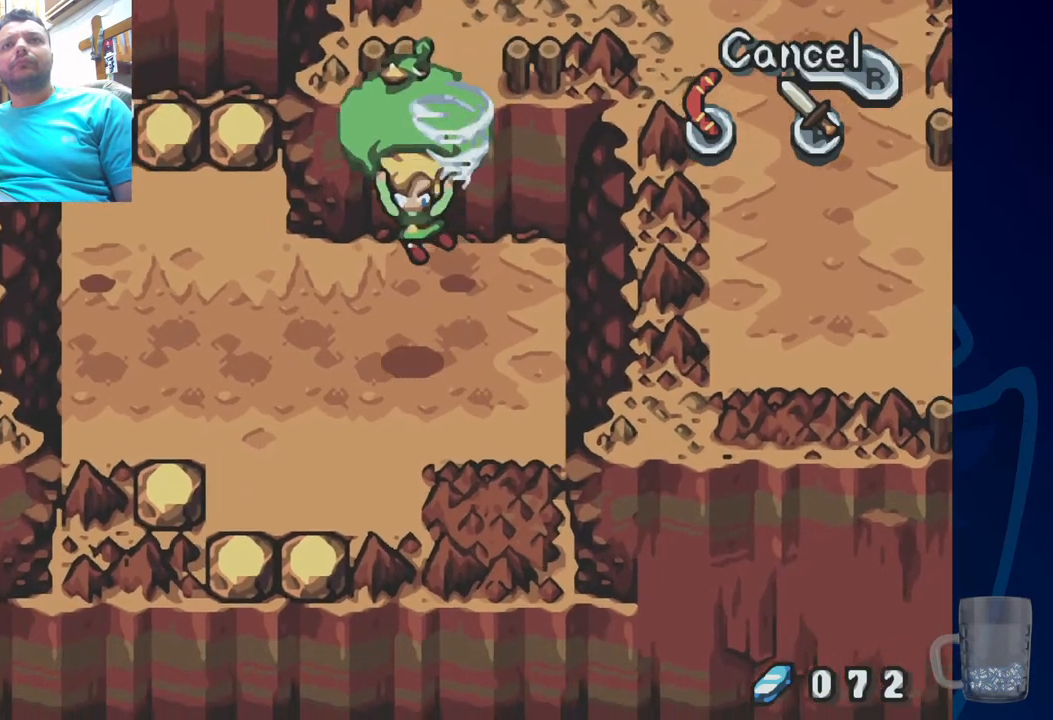
{"buttons": ["DPAD_UP", "DPAD_LEFT"], "left_stick": "center", "right_stick": "center", "events": []}
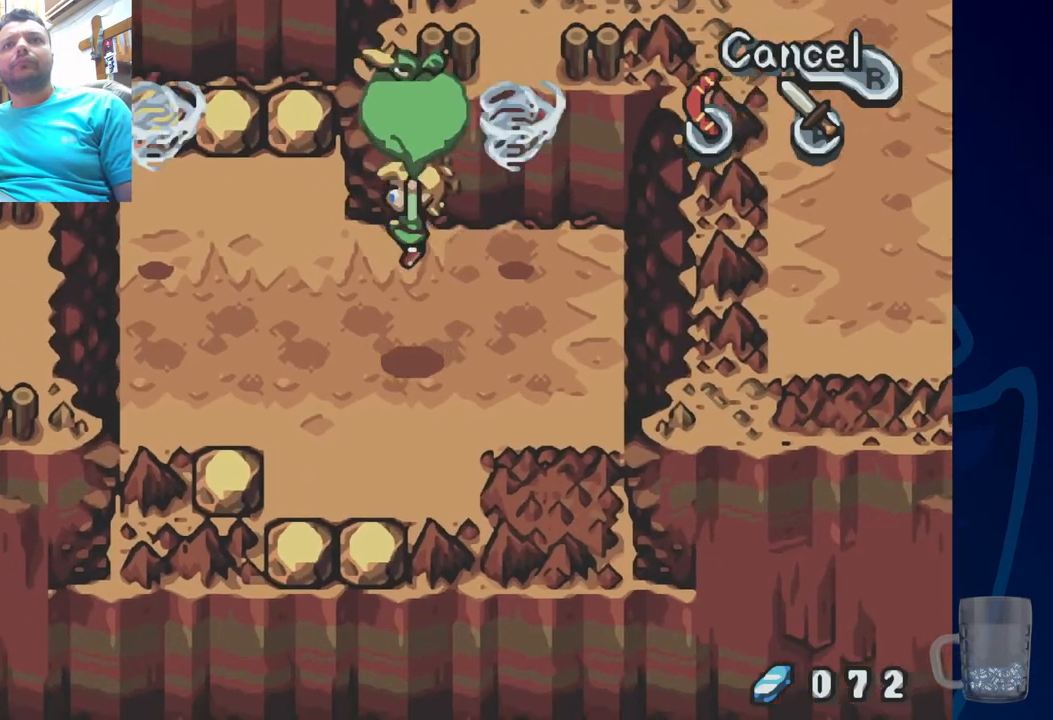
{"buttons": ["DPAD_UP", "DPAD_LEFT"], "left_stick": "center", "right_stick": "center", "events": []}
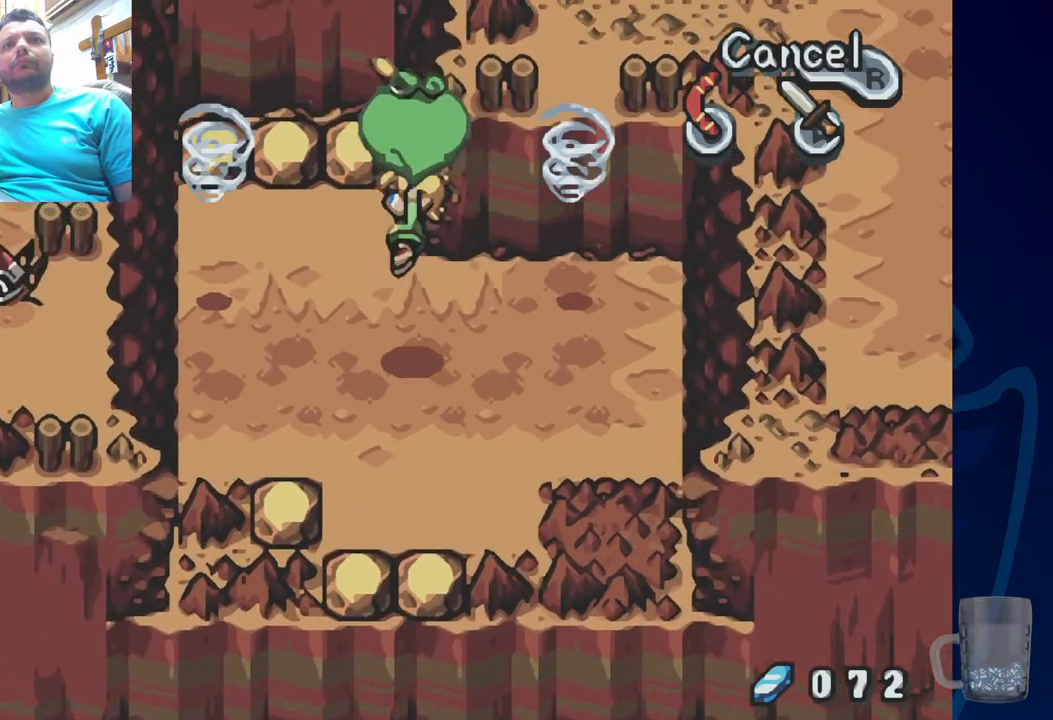
{"buttons": ["DPAD_LEFT"], "left_stick": "center", "right_stick": "center", "events": [[433, "DPAD_UP", "up"]]}
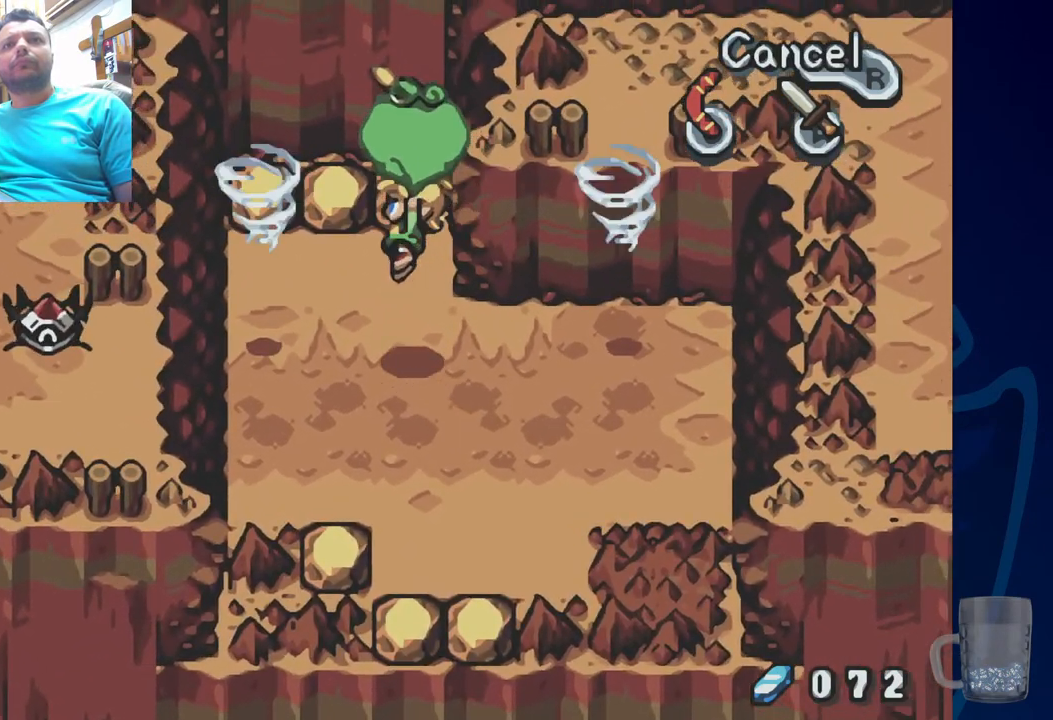
{"buttons": ["DPAD_LEFT"], "left_stick": "center", "right_stick": "center", "events": []}
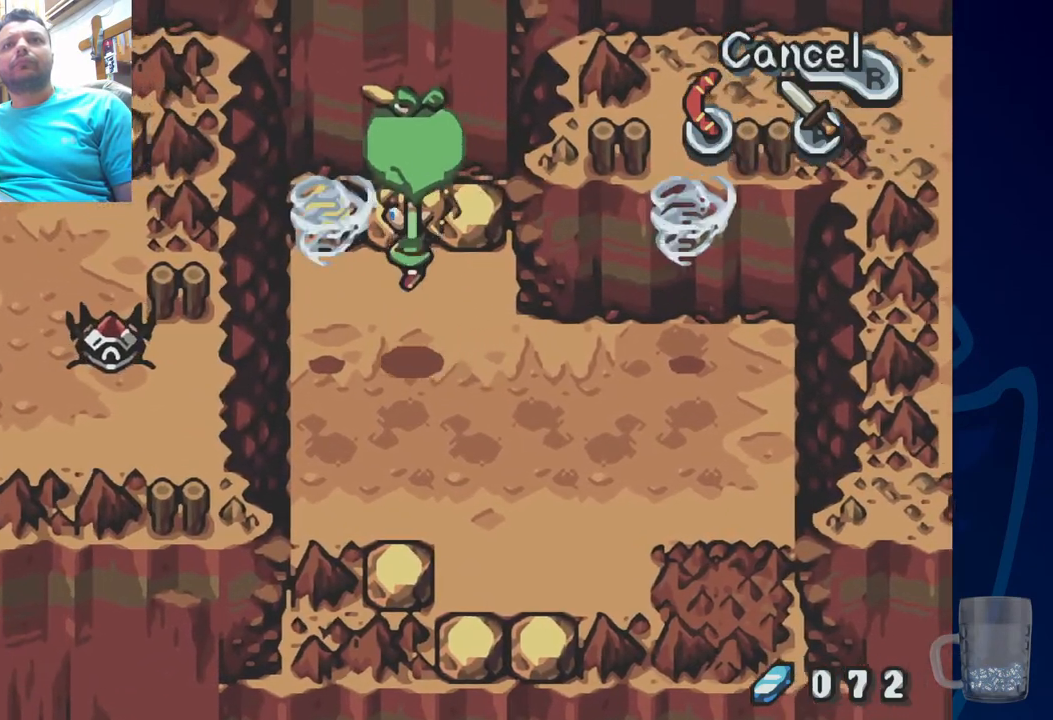
{"buttons": ["DPAD_LEFT"], "left_stick": "center", "right_stick": "center", "events": []}
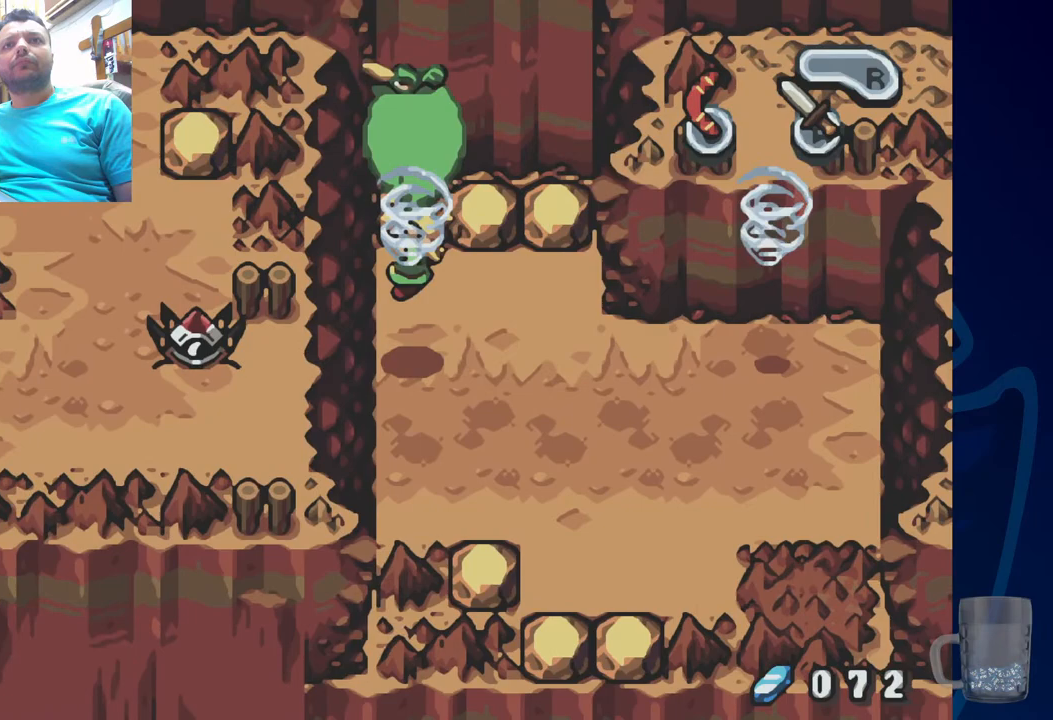
{"buttons": ["DPAD_LEFT"], "left_stick": "center", "right_stick": "center", "events": []}
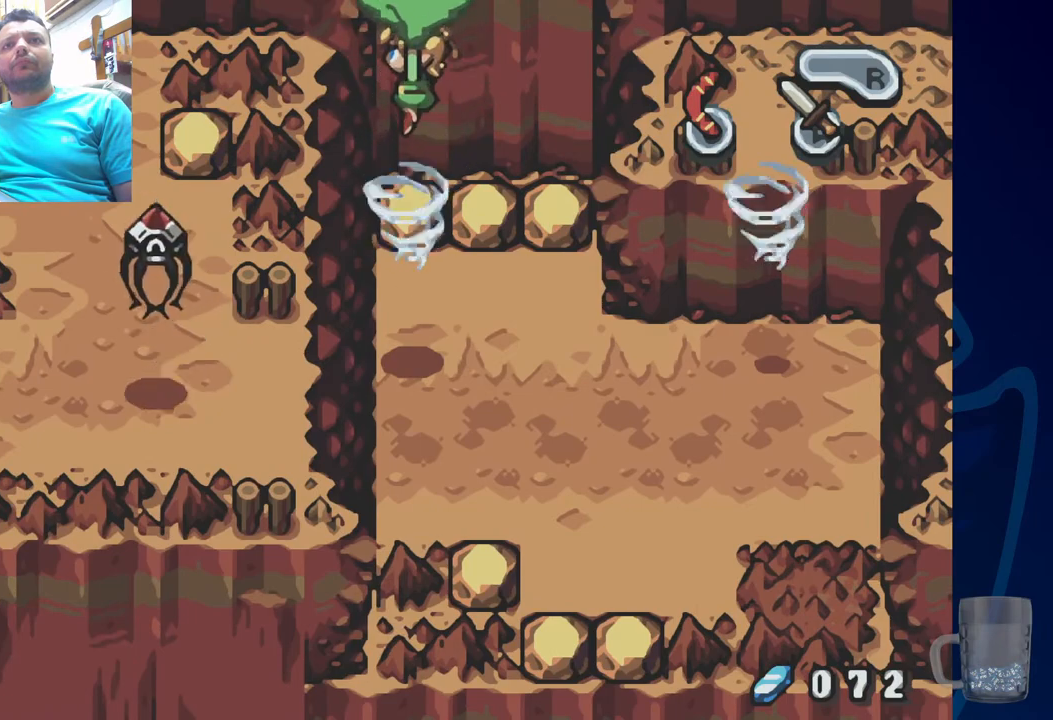
{"buttons": ["DPAD_LEFT"], "left_stick": "center", "right_stick": "center", "events": []}
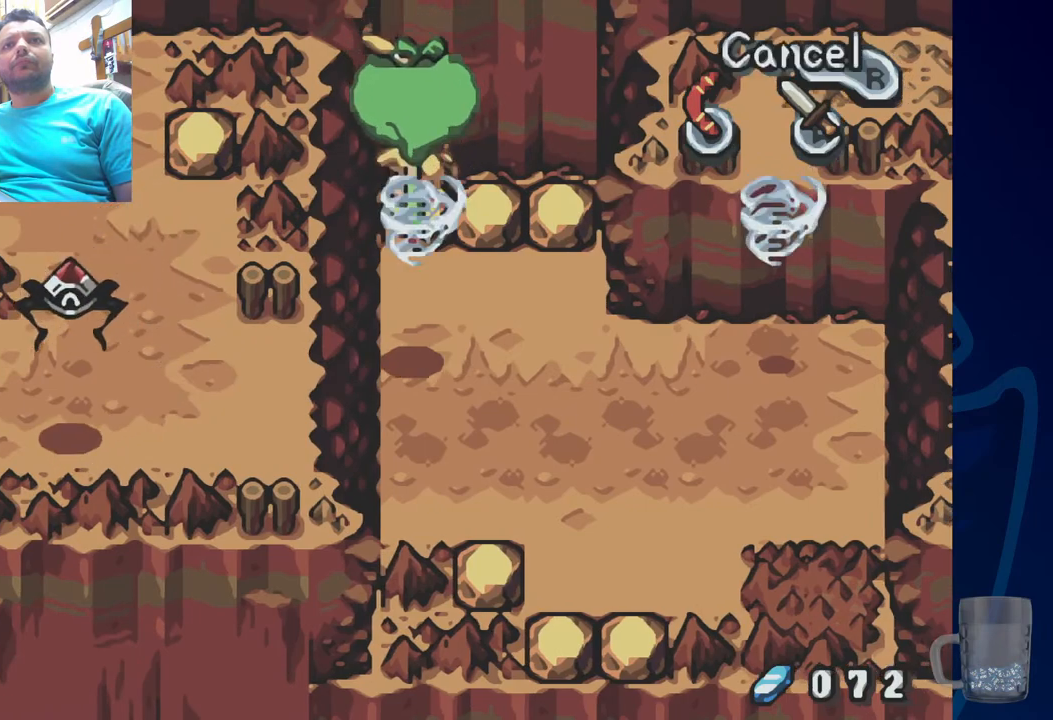
{"buttons": ["DPAD_LEFT"], "left_stick": "center", "right_stick": "center", "events": []}
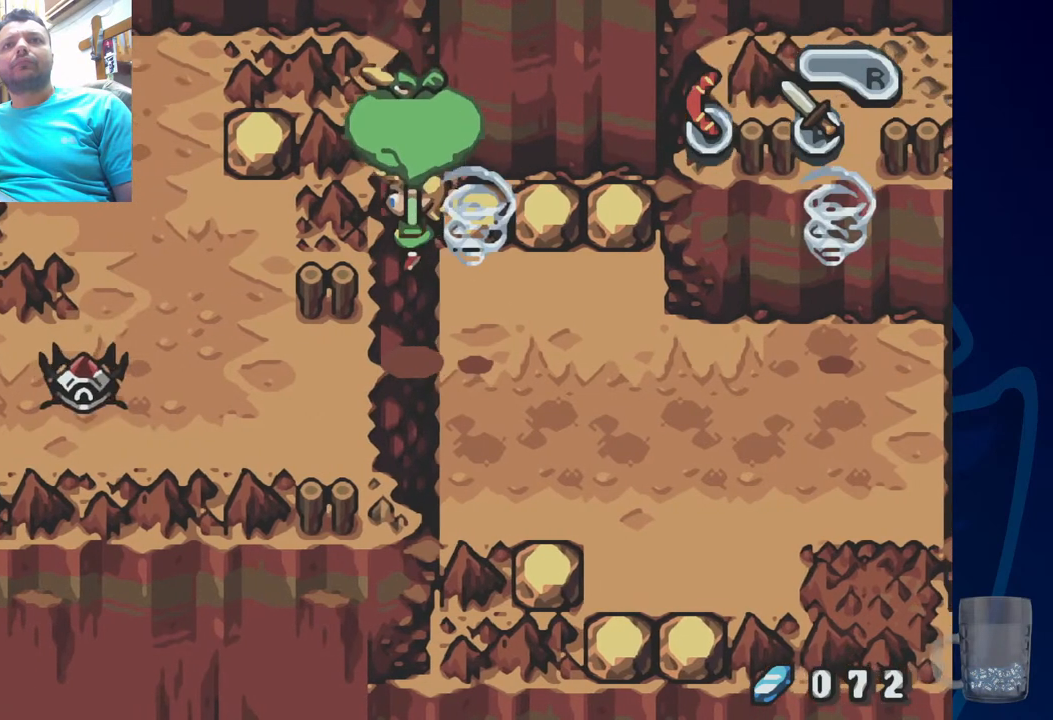
{"buttons": ["DPAD_LEFT"], "left_stick": "center", "right_stick": "center", "events": []}
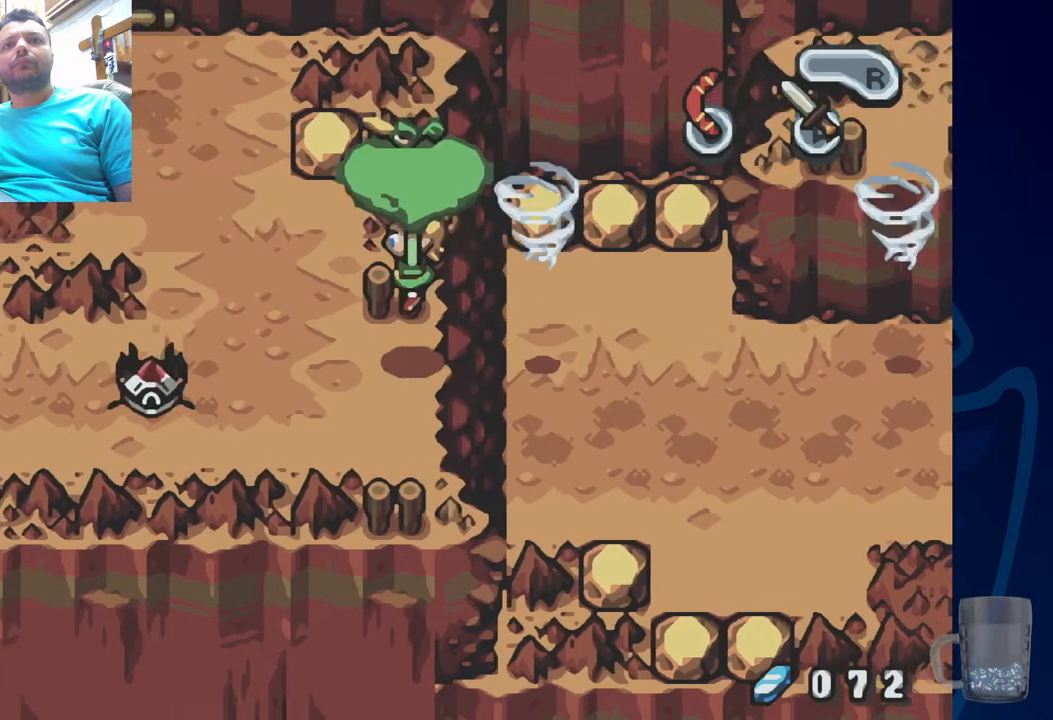
{"buttons": ["DPAD_LEFT"], "left_stick": "center", "right_stick": "center", "events": []}
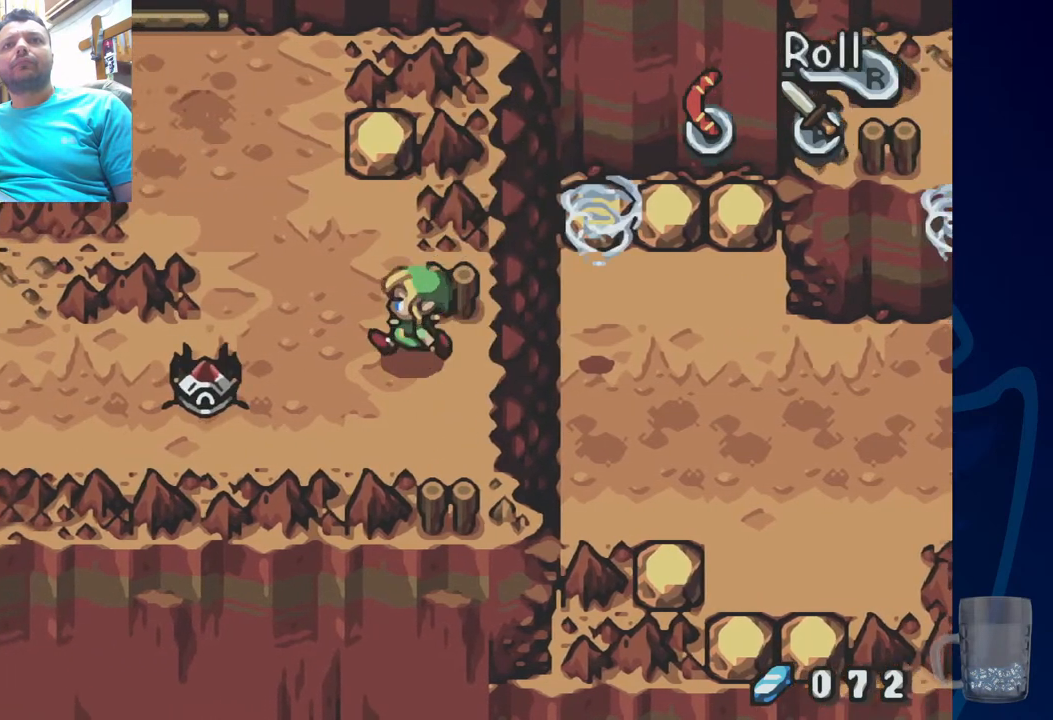
{"buttons": ["DPAD_LEFT"], "left_stick": "center", "right_stick": "center", "events": [[133, "CROSS", "down"], [300, "CROSS", "up"]]}
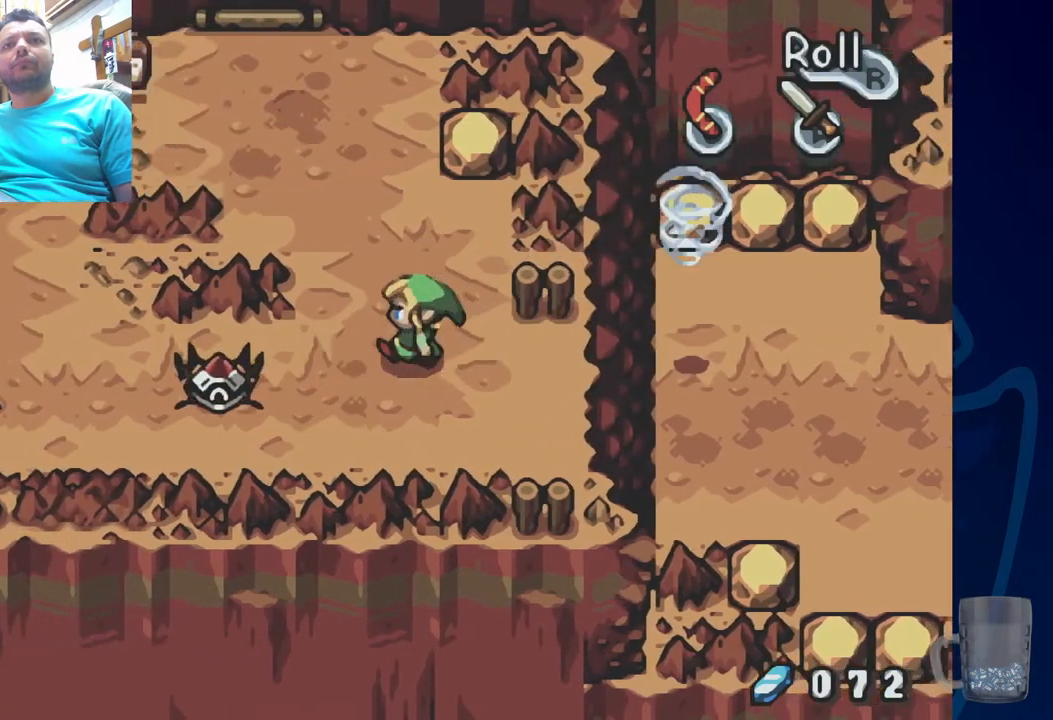
{"buttons": [], "left_stick": "center", "right_stick": "center", "events": [[183, "CROSS", "down"], [417, "CROSS", "up"], [433, "DPAD_LEFT", "up"]]}
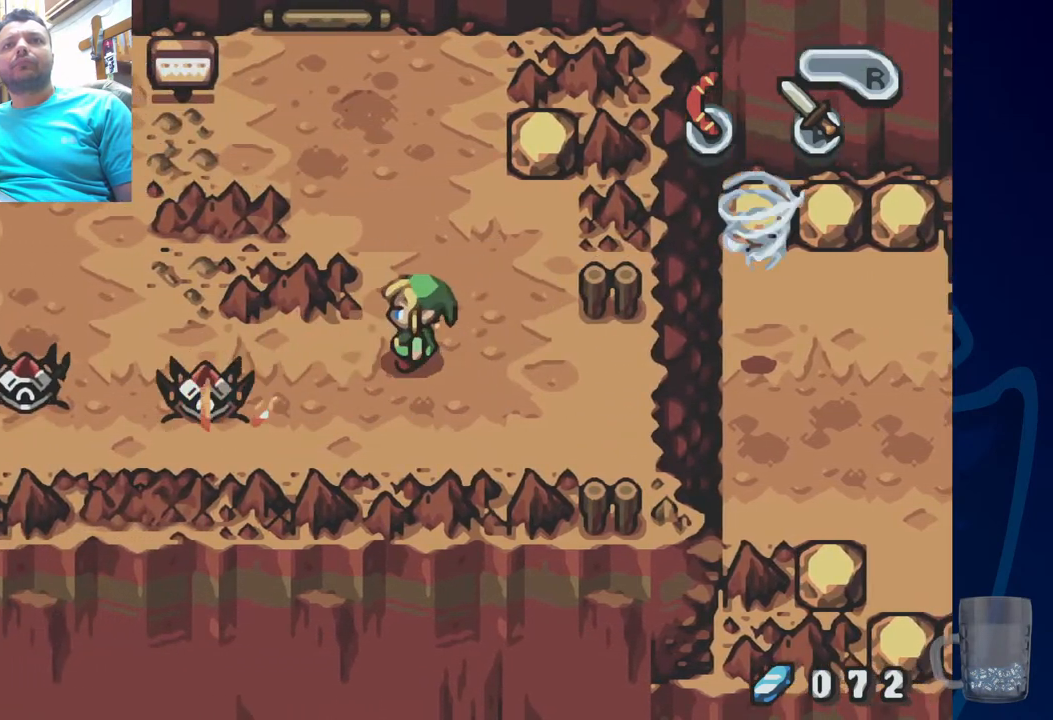
{"buttons": ["DPAD_LEFT"], "left_stick": "center", "right_stick": "center", "events": [[83, "DPAD_LEFT", "down"], [350, "DPAD_DOWN", "down"], [400, "DPAD_LEFT", "up"], [450, "DPAD_LEFT", "down"], [500, "DPAD_DOWN", "up"]]}
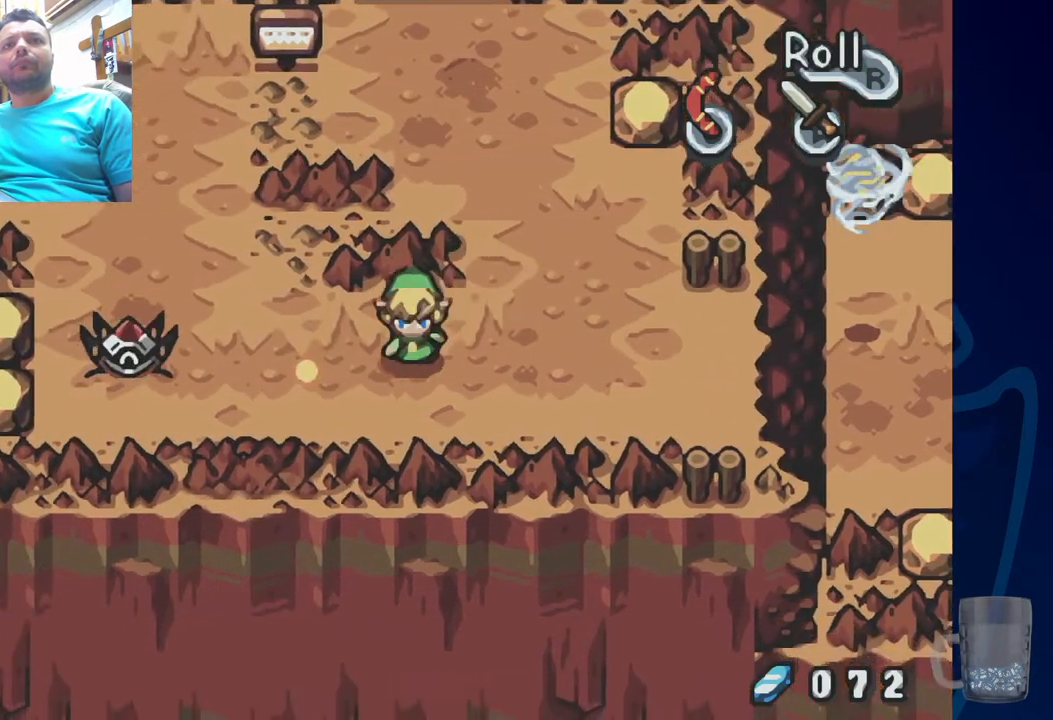
{"buttons": ["CROSS", "DPAD_LEFT"], "left_stick": "center", "right_stick": "center", "events": [[350, "CROSS", "down"]]}
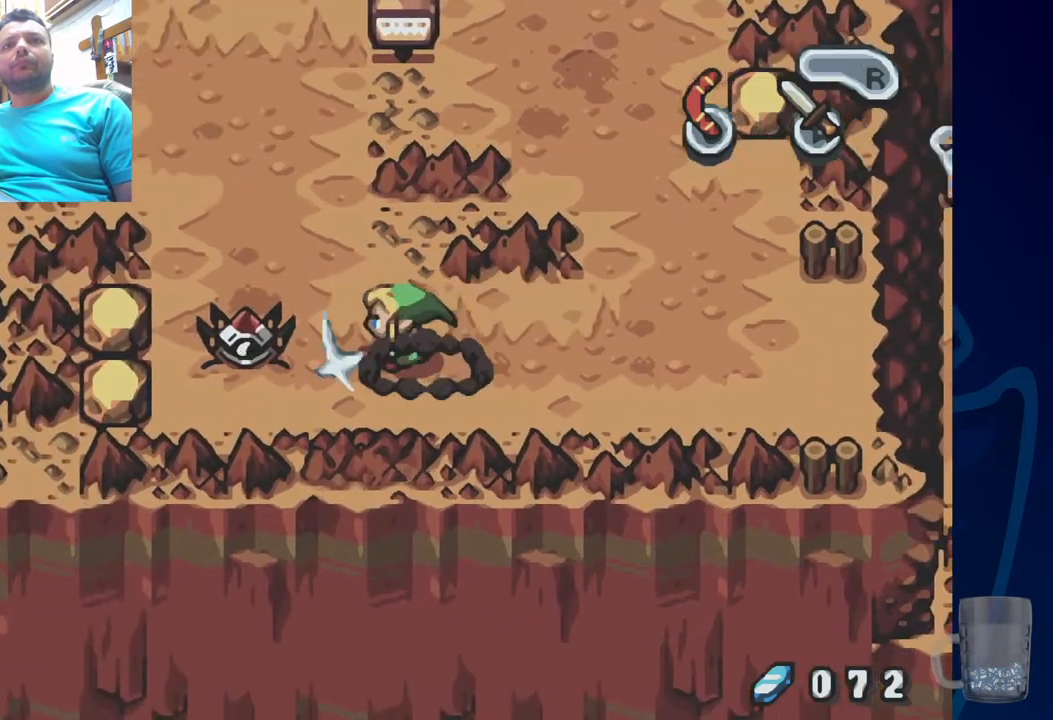
{"buttons": ["CROSS", "DPAD_LEFT"], "left_stick": "center", "right_stick": "center", "events": [[83, "CROSS", "up"], [200, "CROSS", "down"], [400, "CROSS", "up"], [483, "CROSS", "down"]]}
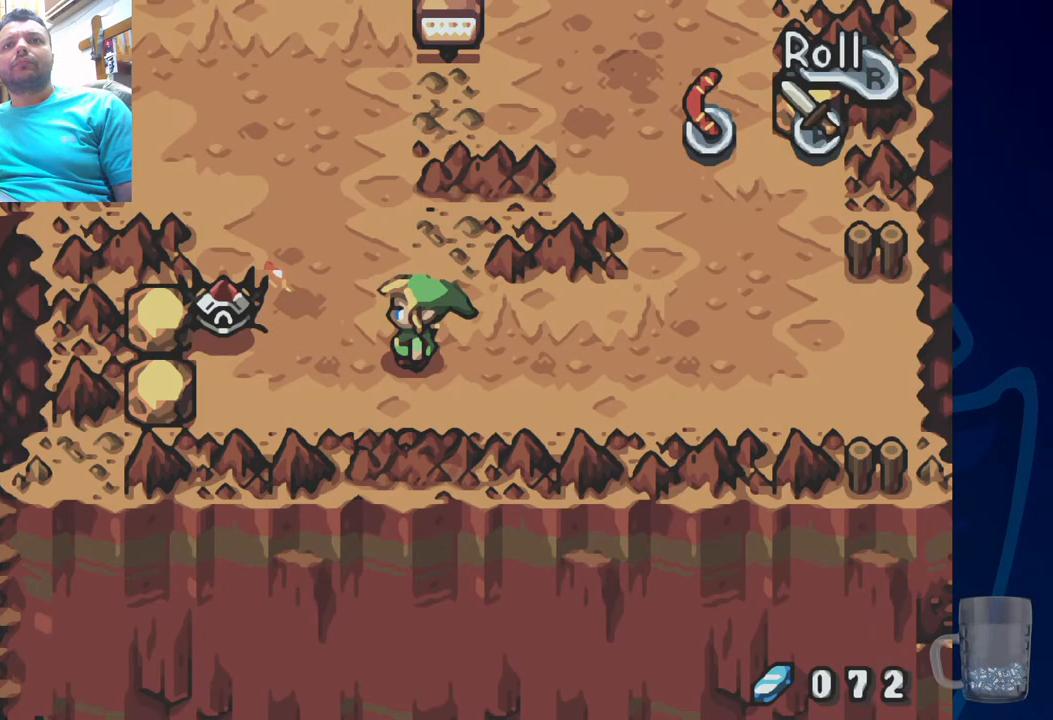
{"buttons": ["CROSS"], "left_stick": "center", "right_stick": "center", "events": [[150, "CROSS", "up"], [333, "CROSS", "down"], [350, "DPAD_LEFT", "up"]]}
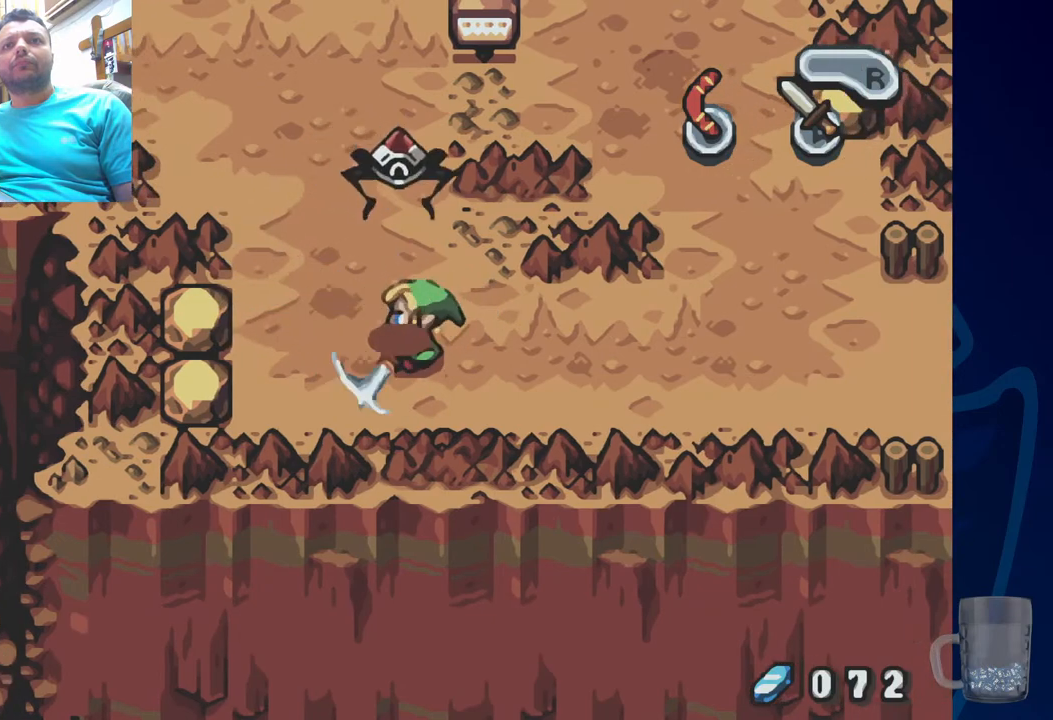
{"buttons": ["DPAD_RIGHT"], "left_stick": "center", "right_stick": "center", "events": [[17, "CROSS", "up"], [50, "DPAD_LEFT", "down"], [383, "DPAD_UP", "down"], [400, "DPAD_LEFT", "up"], [400, "DPAD_RIGHT", "down"], [400, "DPAD_UP", "up"]]}